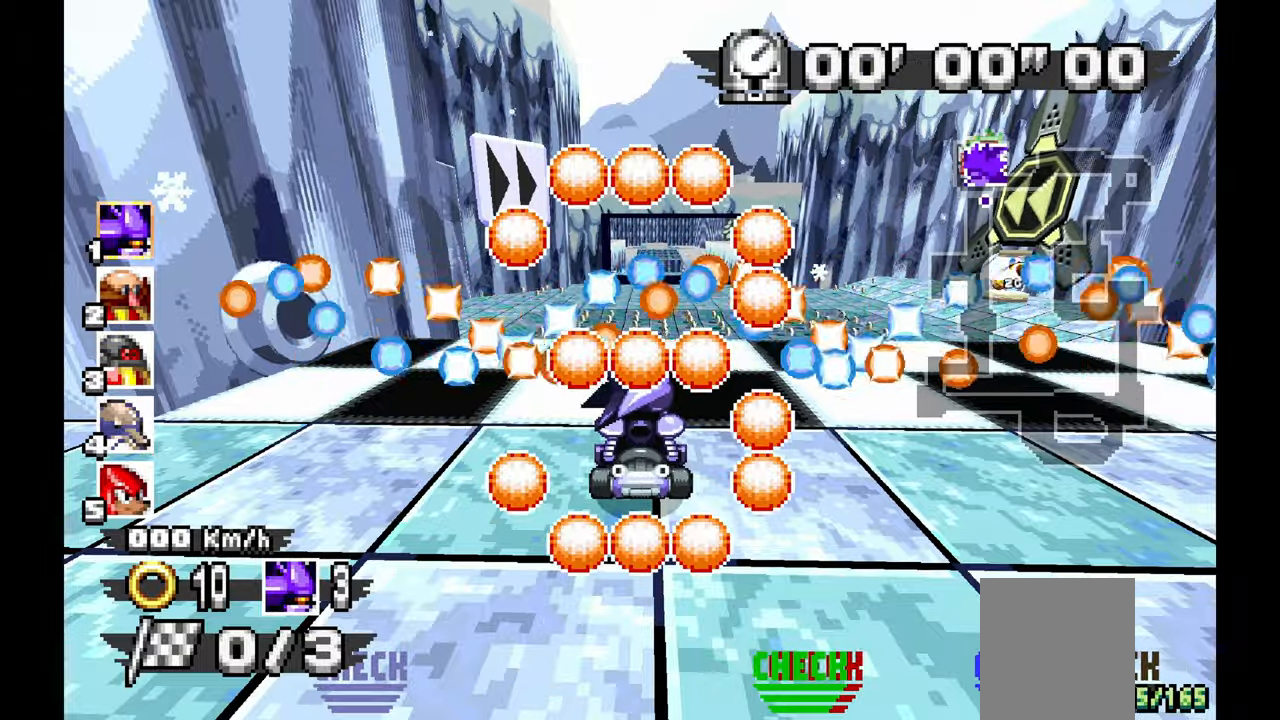
Gameplay with a controller (Xbox layout); each line is a JSON object with the inputs held at the frame after it (dt_ms = milliseconds from this image to that frame). "events" lists button and stick changes between this image and that frame as [ms after this image, input, new state], when the widget could be followed in between. Not read: C HOME L1 L2 L3 R1 R2 R3 SELECT START Y Z.
{"dt_ms": 500, "buttons": ["A"], "left_stick": "center", "events": [[100, "A", "down"]]}
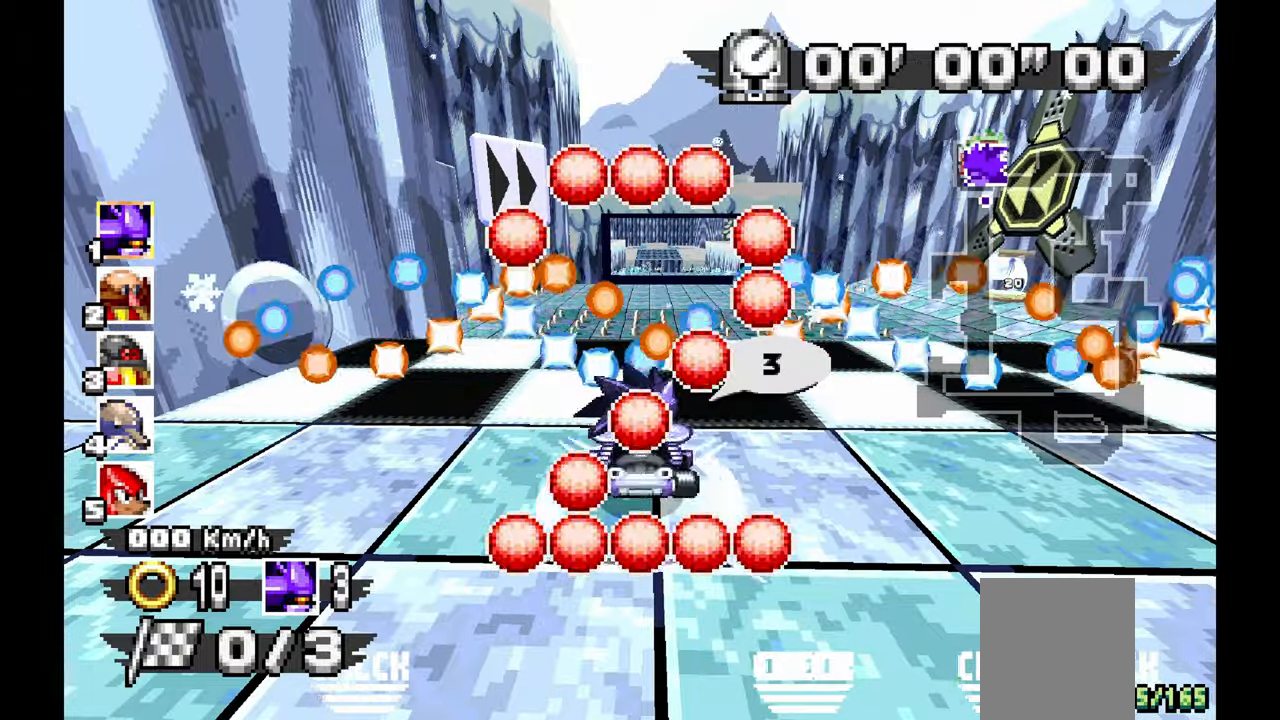
{"dt_ms": 500, "buttons": ["A"], "left_stick": "center", "events": []}
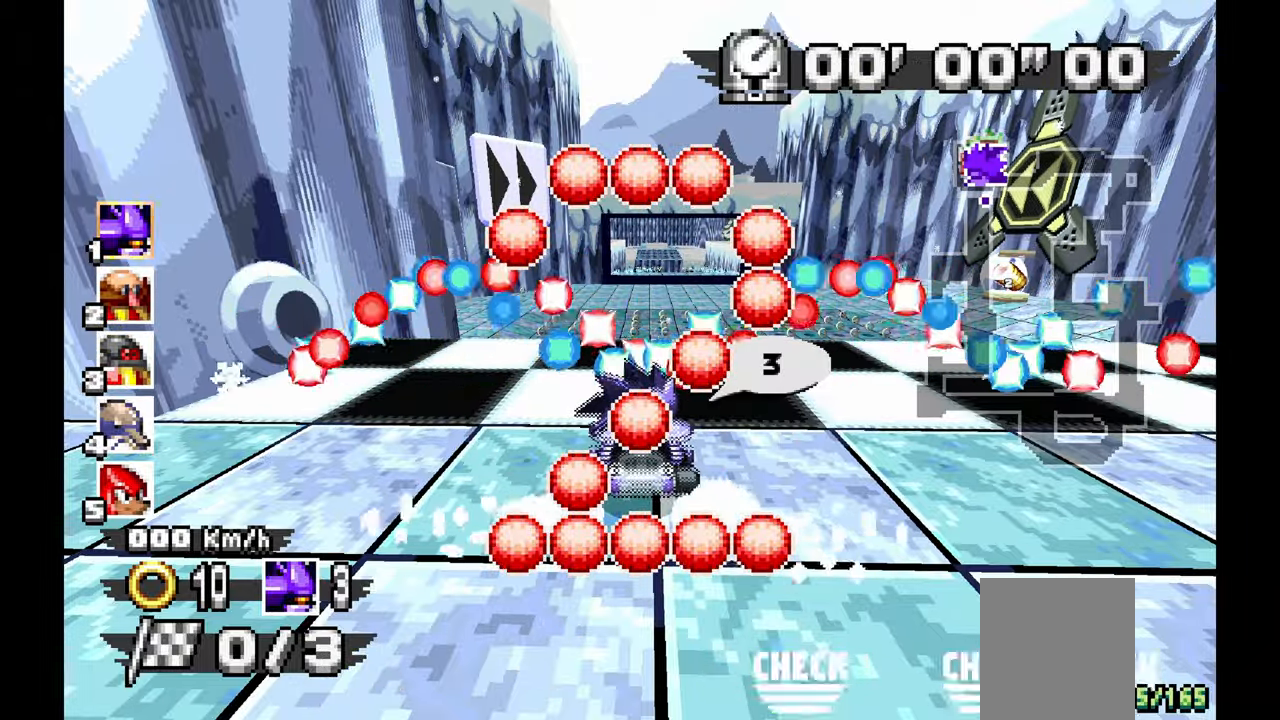
{"dt_ms": 500, "buttons": ["A"], "left_stick": "up", "events": [[17, "left_stick", "right"], [167, "left_stick", "center"], [500, "left_stick", "up"]]}
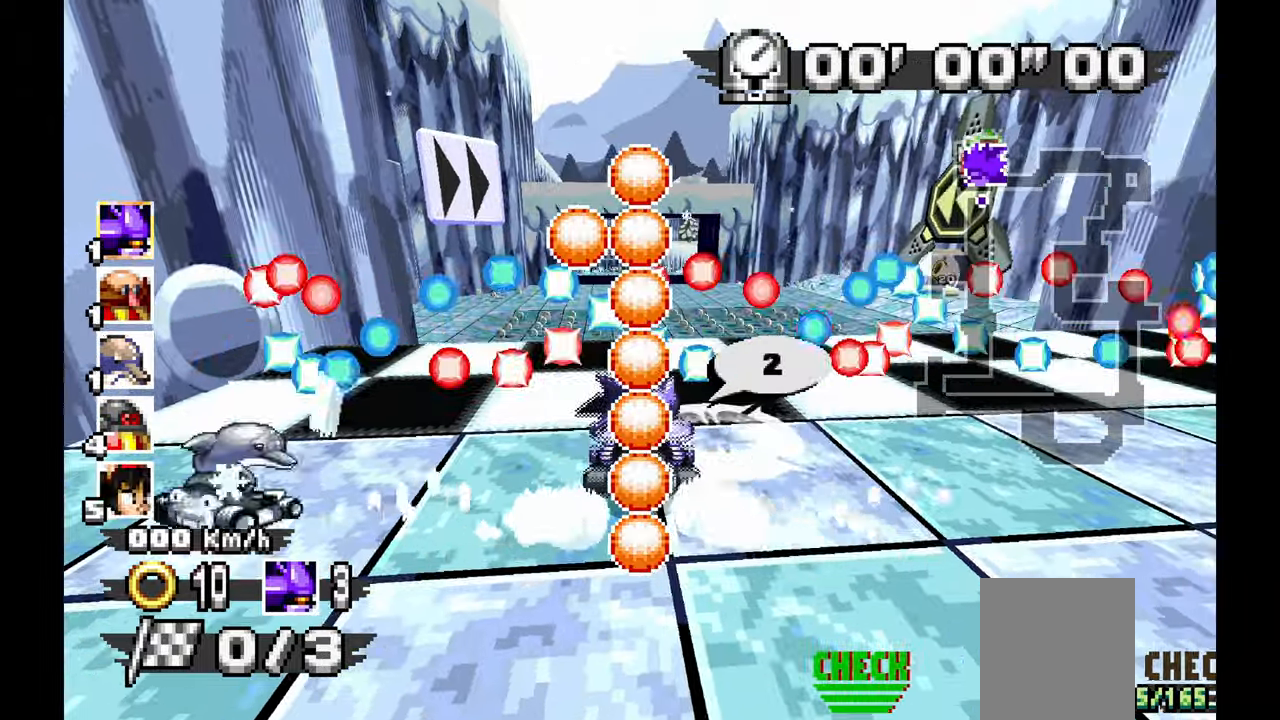
{"dt_ms": 500, "buttons": ["A"], "left_stick": "center", "events": [[67, "left_stick", "center"], [150, "left_stick", "left"], [267, "left_stick", "center"]]}
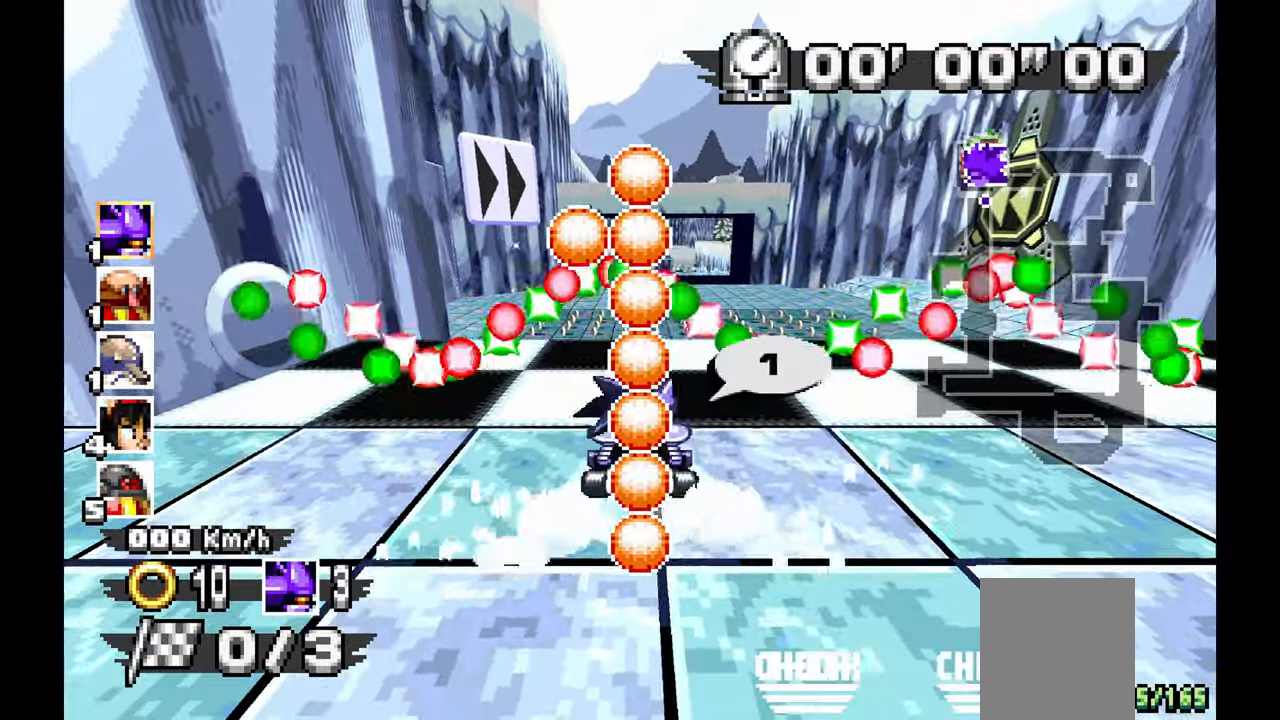
{"dt_ms": 1000, "buttons": ["A"], "left_stick": "center", "events": []}